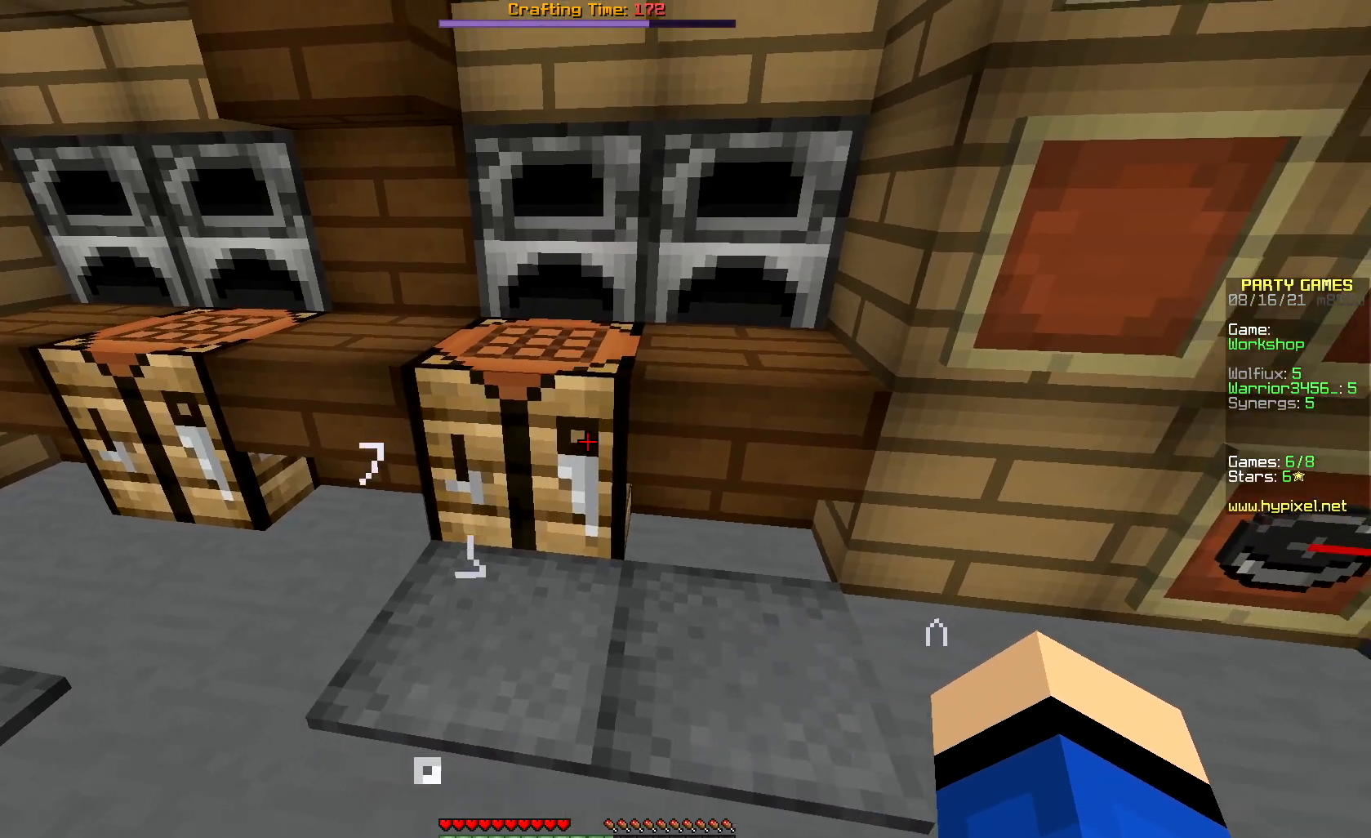
Gameplay with keyboard and mouse; each line is a JSON object with the keys and mouse buttons held at the frame after it. "events" lists presses ("down") and releases ("up") of "down", "left", "right", "up", "mouse_left" and "mouse_right" between this image and that frame as [ms after this image, input, new state], when the widget could be followed in between. "mouse_left", "mouse_right" = the "left", "right" buttons of the "mouse" list. No other keys are recorded. Fast repeated clicks can show as one long hold. Mouse movement is not recorded.
{"keys": ["right", "up"], "mouse": [], "events": []}
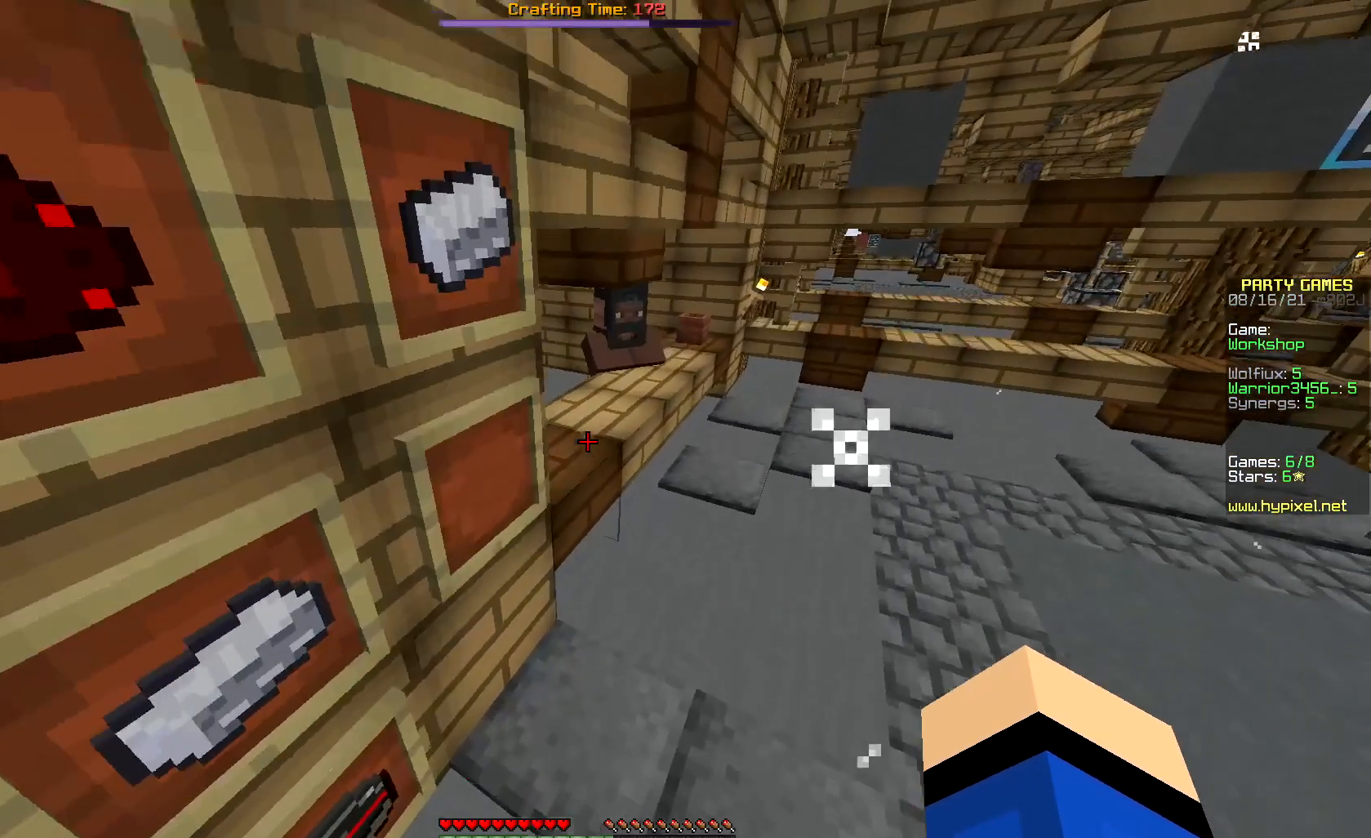
{"keys": ["up"], "mouse": ["right"], "events": [[333, "right", "up"], [433, "mouse_right", "down"]]}
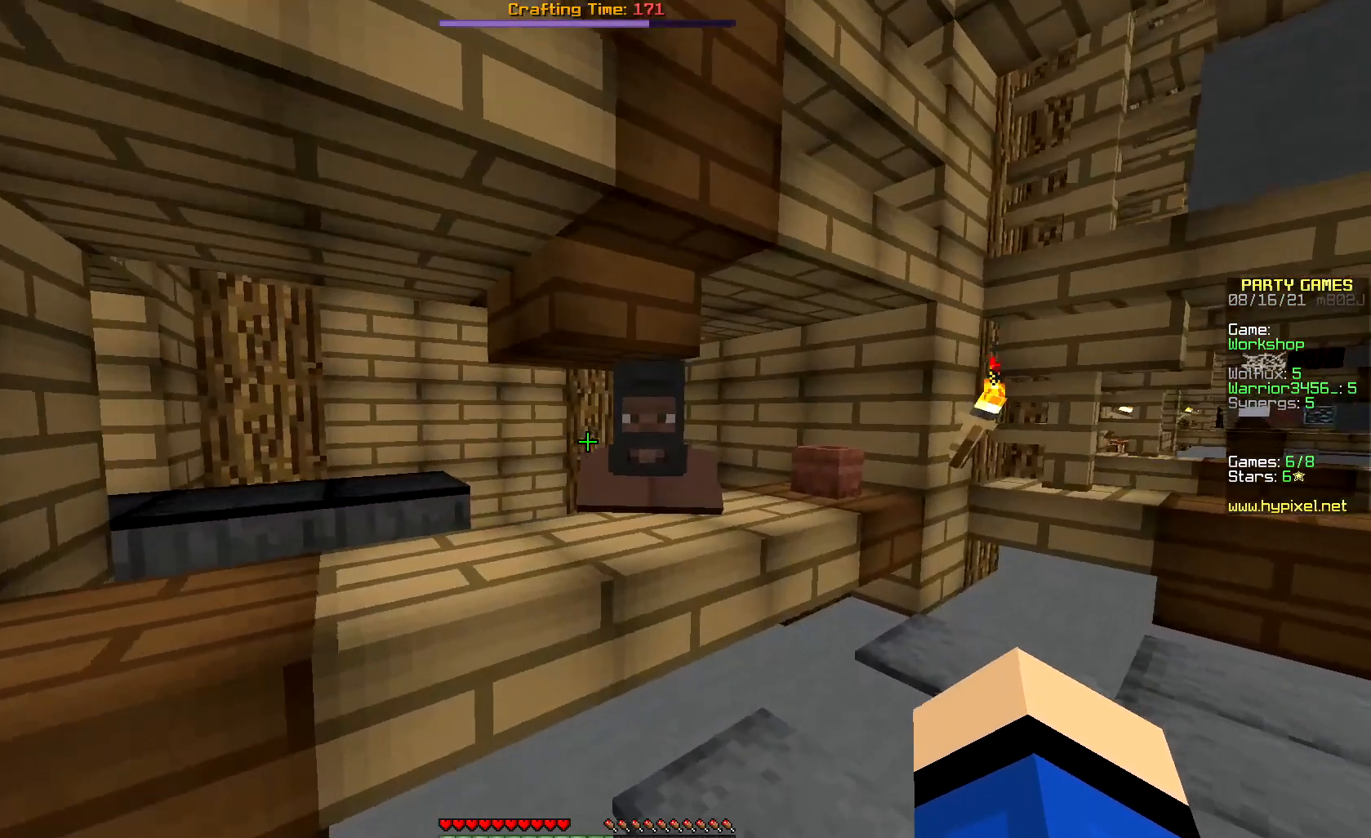
{"keys": [], "mouse": ["right"], "events": [[67, "mouse_right", "up"], [100, "mouse_right", "down"], [250, "mouse_right", "up"], [267, "mouse_right", "down"], [333, "up", "up"]]}
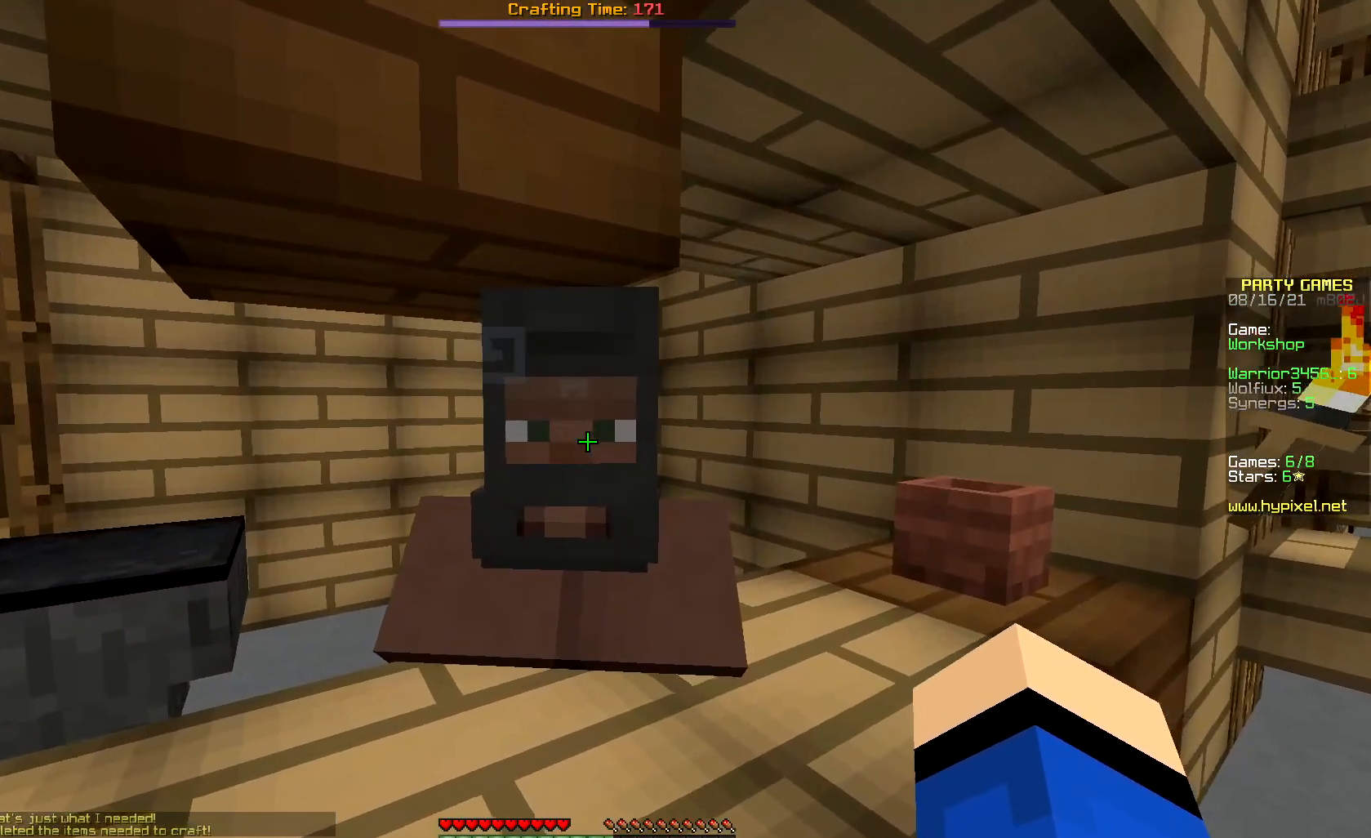
{"keys": [], "mouse": ["right"], "events": [[150, "mouse_right", "up"], [500, "mouse_right", "down"]]}
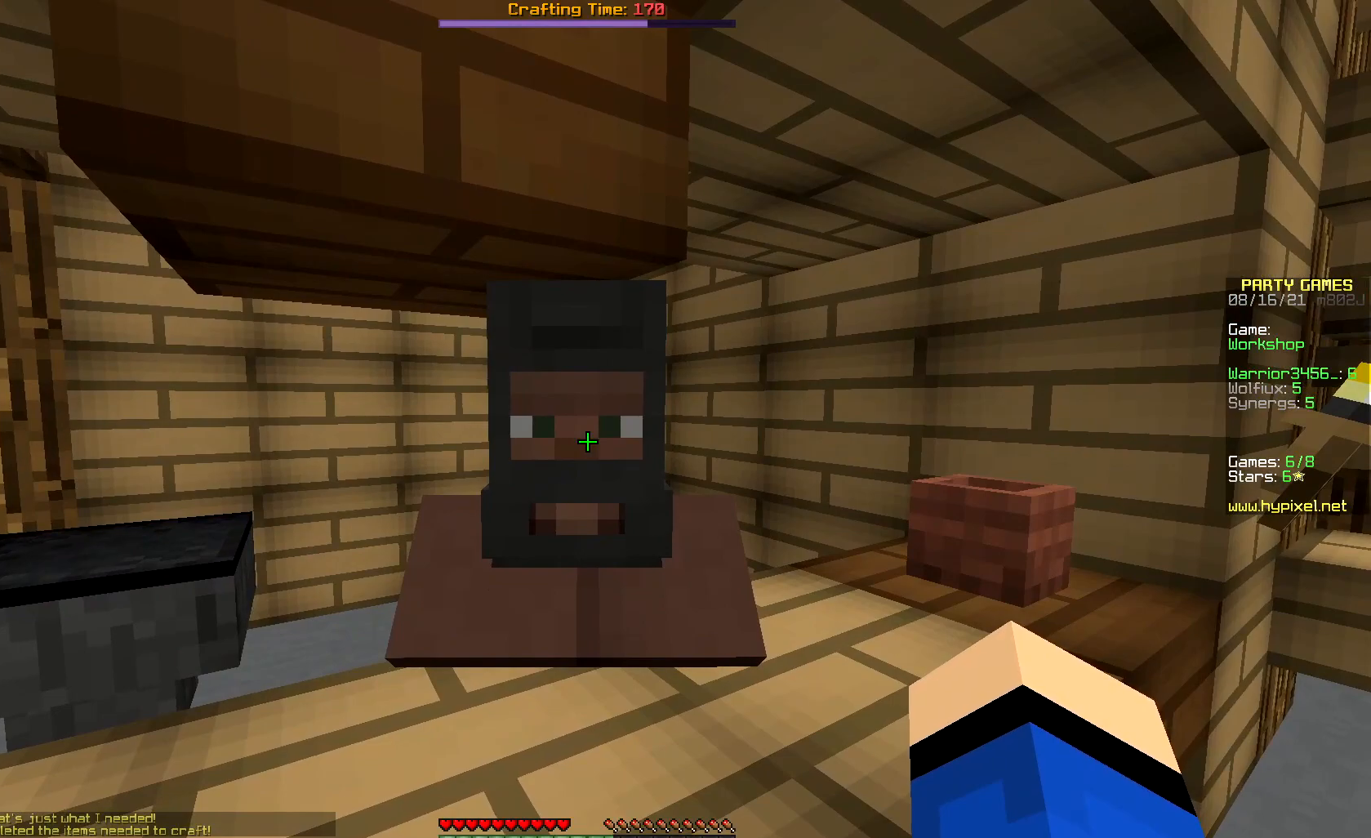
{"keys": [], "mouse": [], "events": [[183, "mouse_right", "up"], [200, "mouse_right", "down"], [400, "mouse_right", "up"]]}
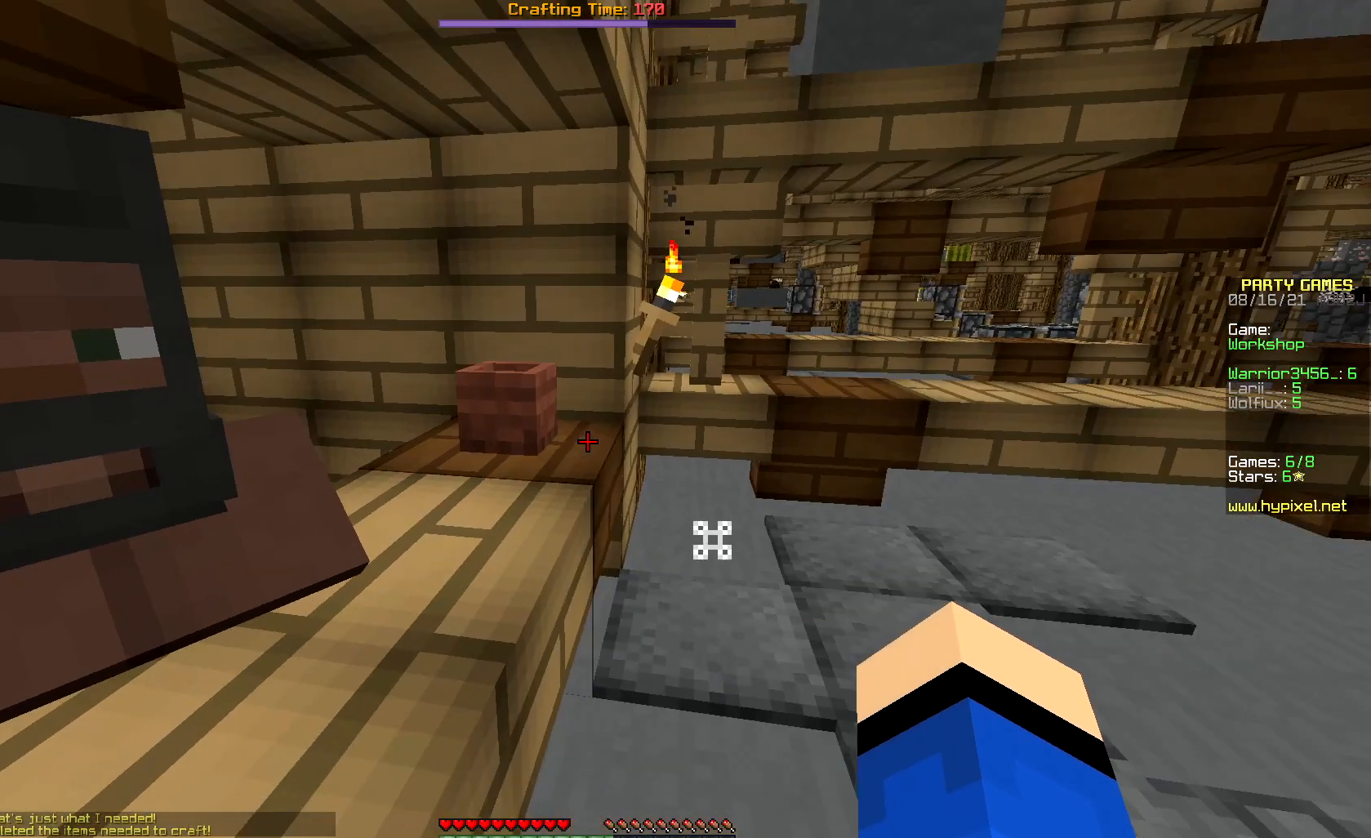
{"keys": ["down"], "mouse": [], "events": [[217, "down", "down"]]}
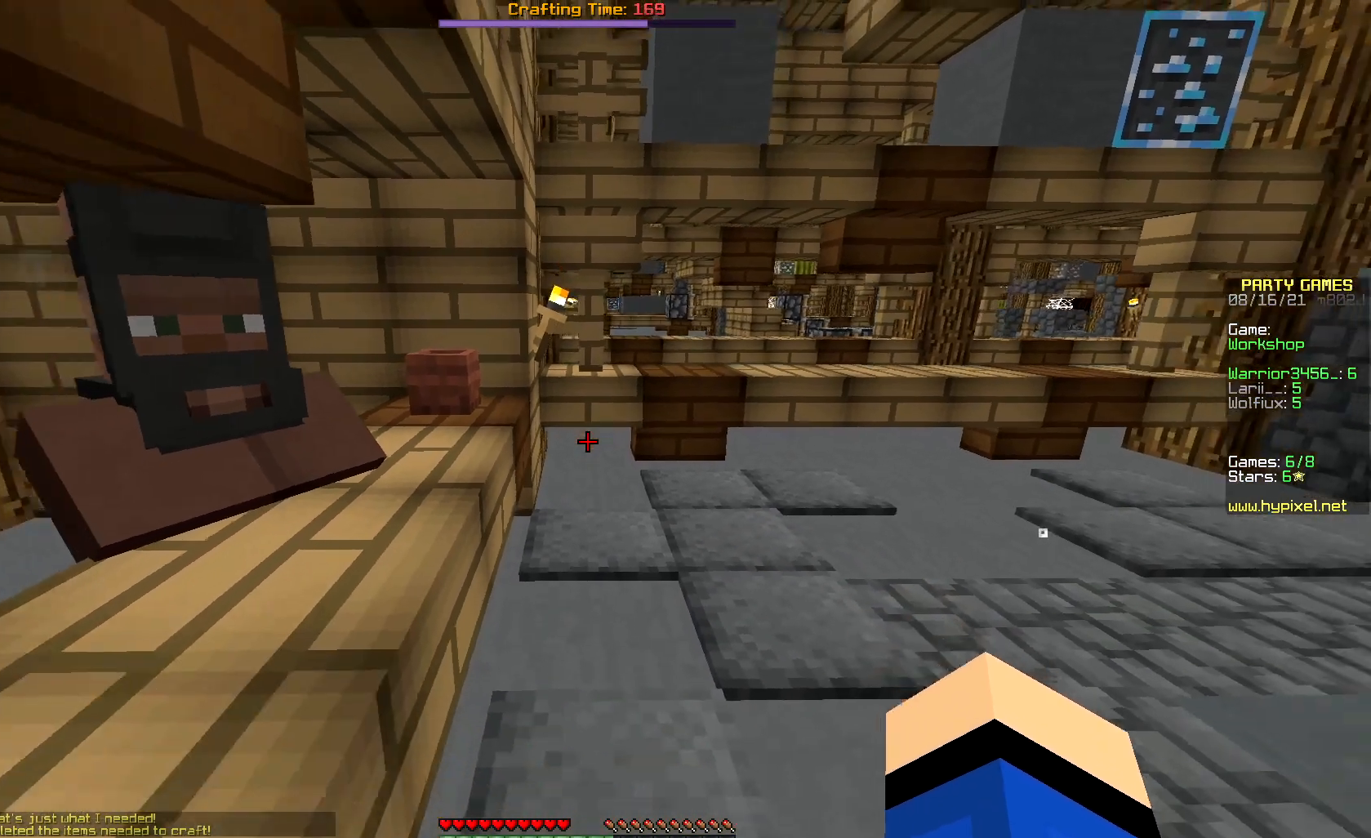
{"keys": [], "mouse": [], "events": [[100, "down", "up"]]}
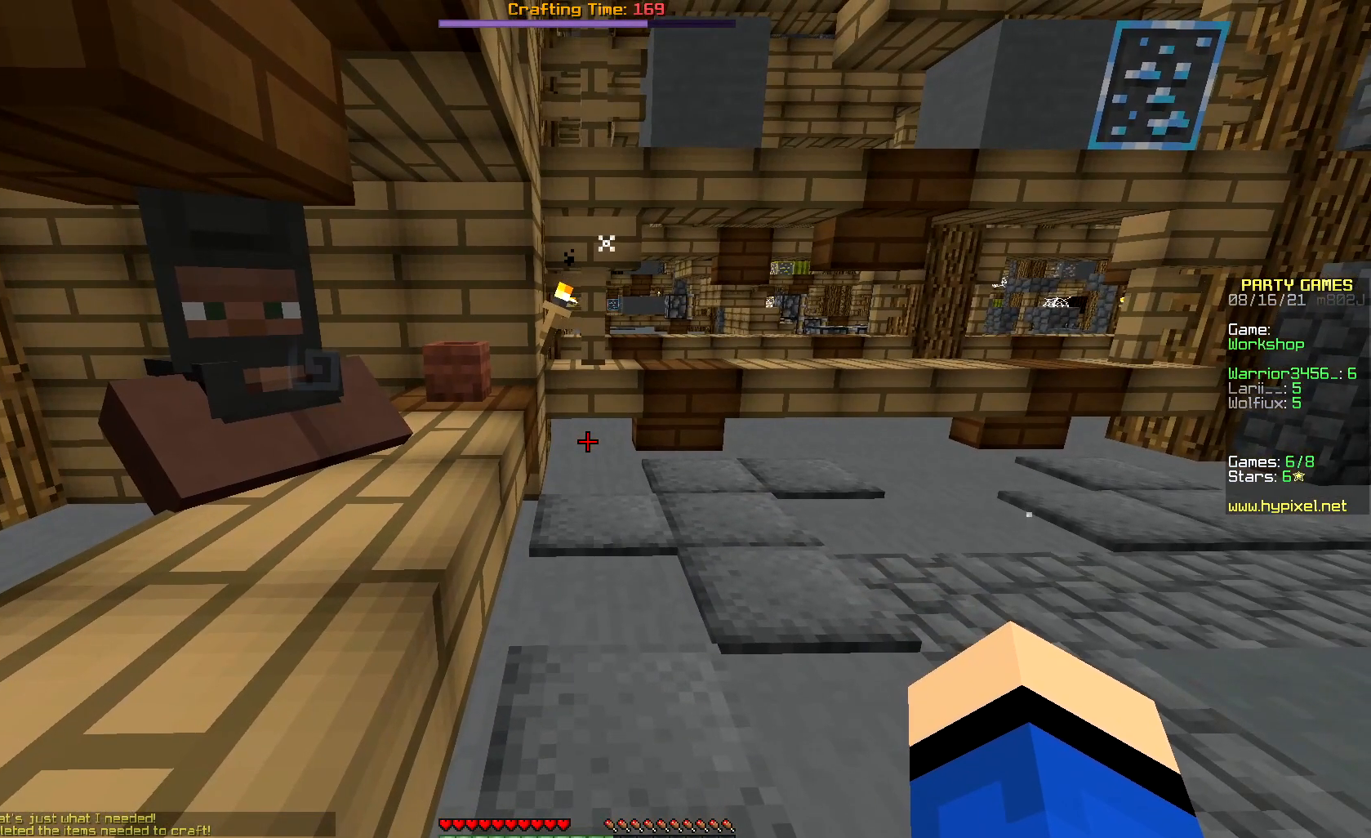
{"keys": [], "mouse": [], "events": []}